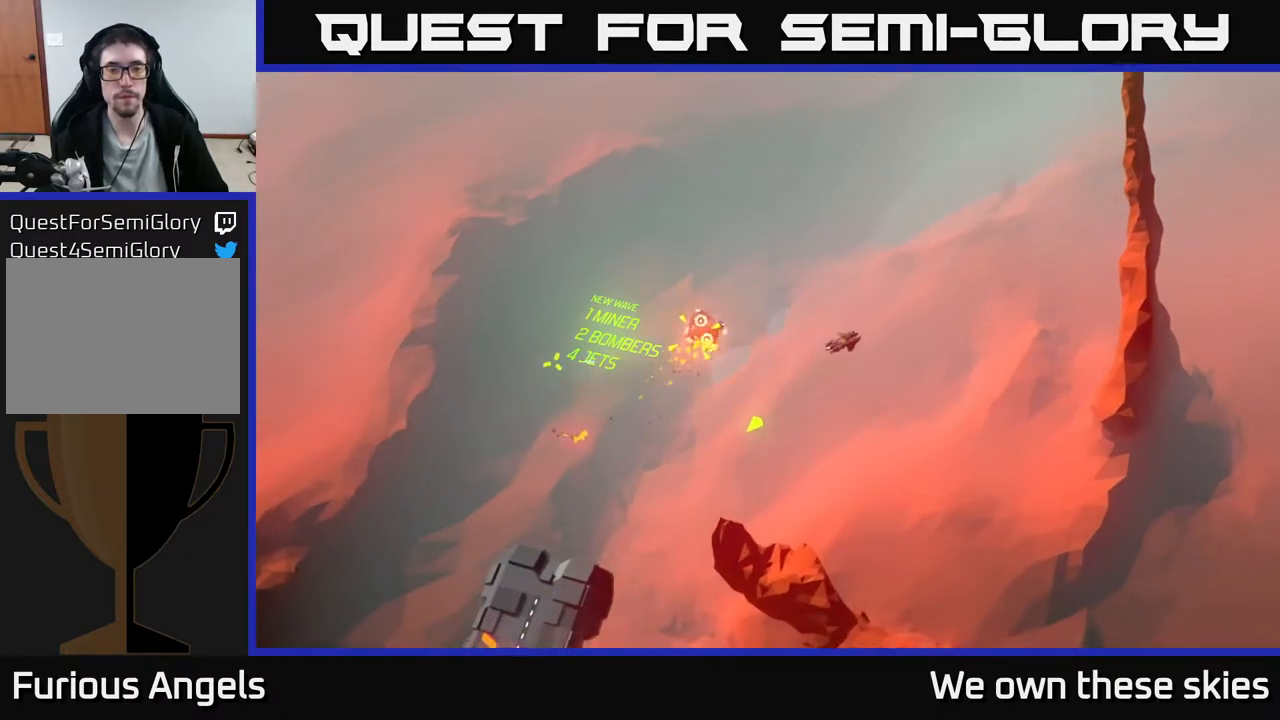
Gameplay with a controller (Xbox layout); each line is a JSON object with the inputs held at the frame after it. "events" lists button and stick changes between this image and that frame as [ms after this image, input, new state], when the widget could be followed in between. Not read: right_stick.
{"buttons": [], "left_stick": "center", "events": []}
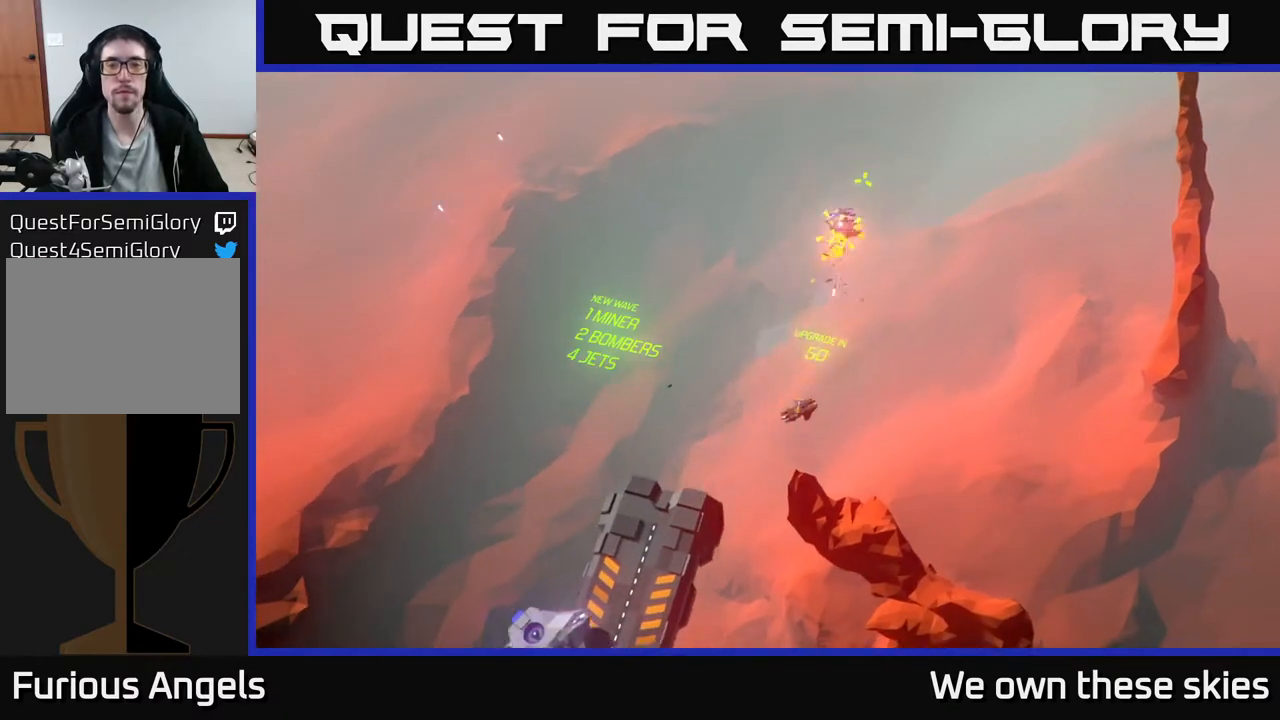
{"buttons": [], "left_stick": "center", "events": []}
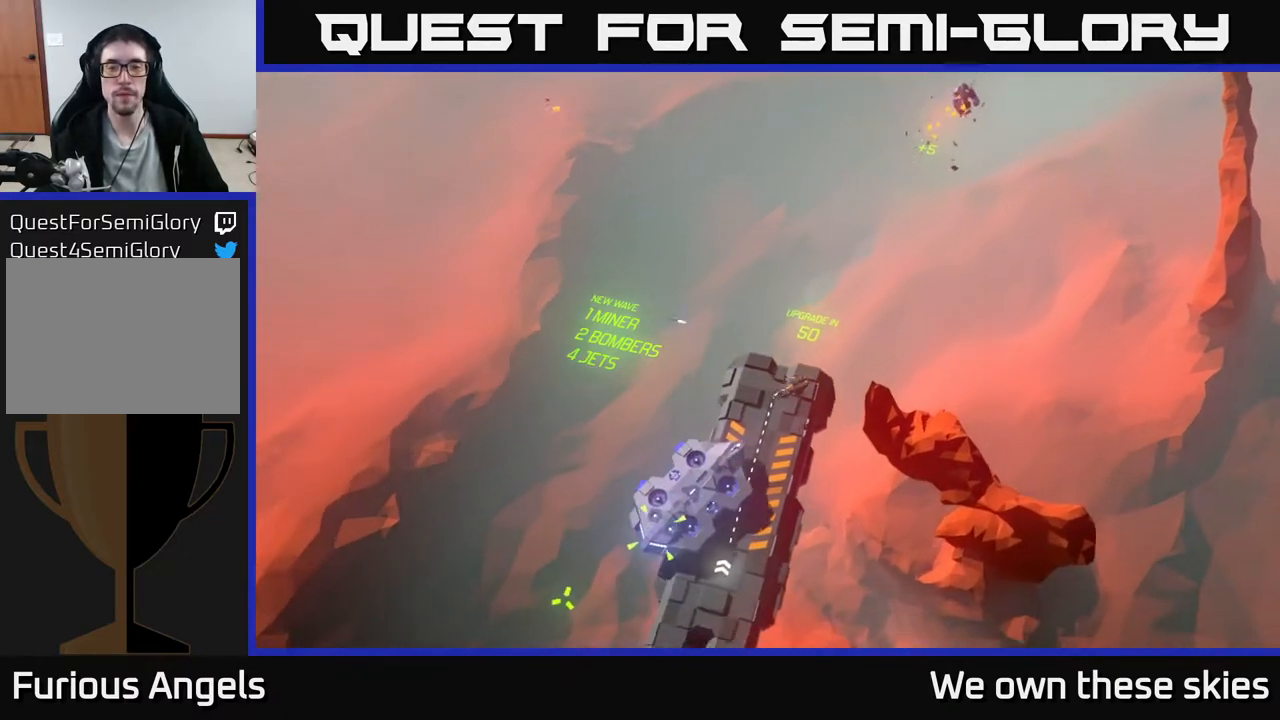
{"buttons": [], "left_stick": "down", "events": [[100, "left_stick", "down-left"], [417, "left_stick", "down"]]}
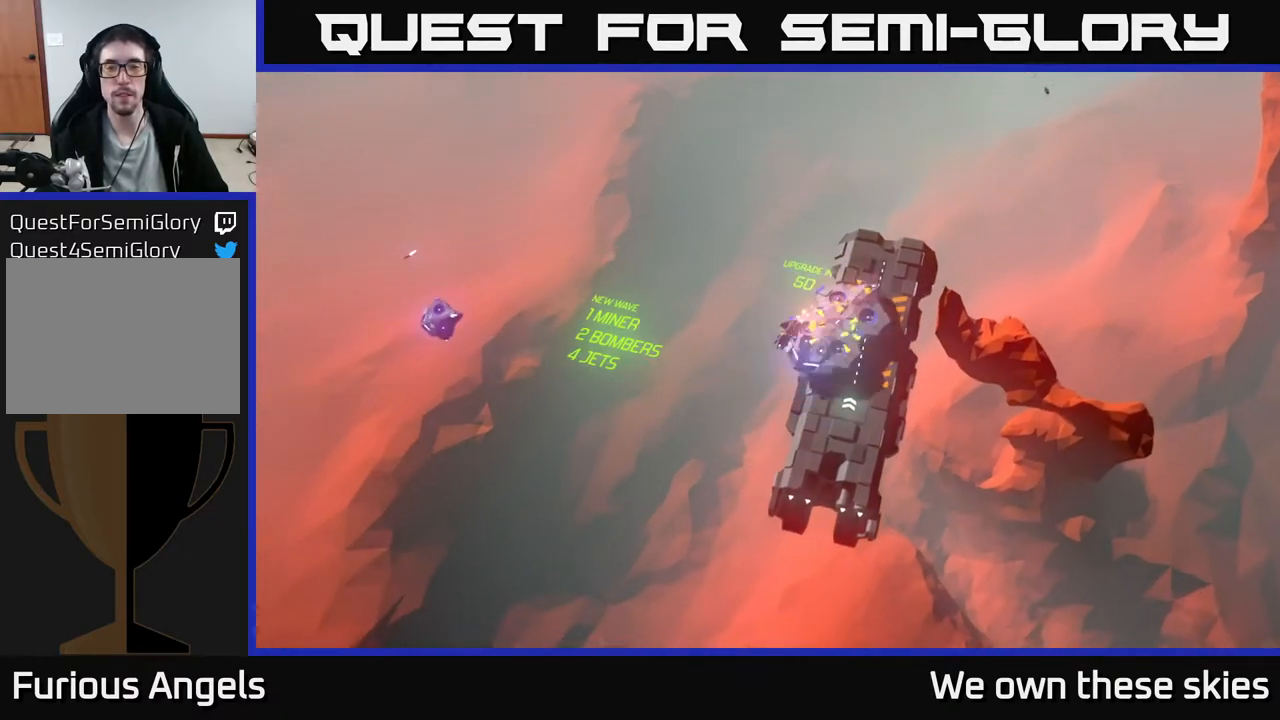
{"buttons": [], "left_stick": "center", "events": [[50, "left_stick", "center"]]}
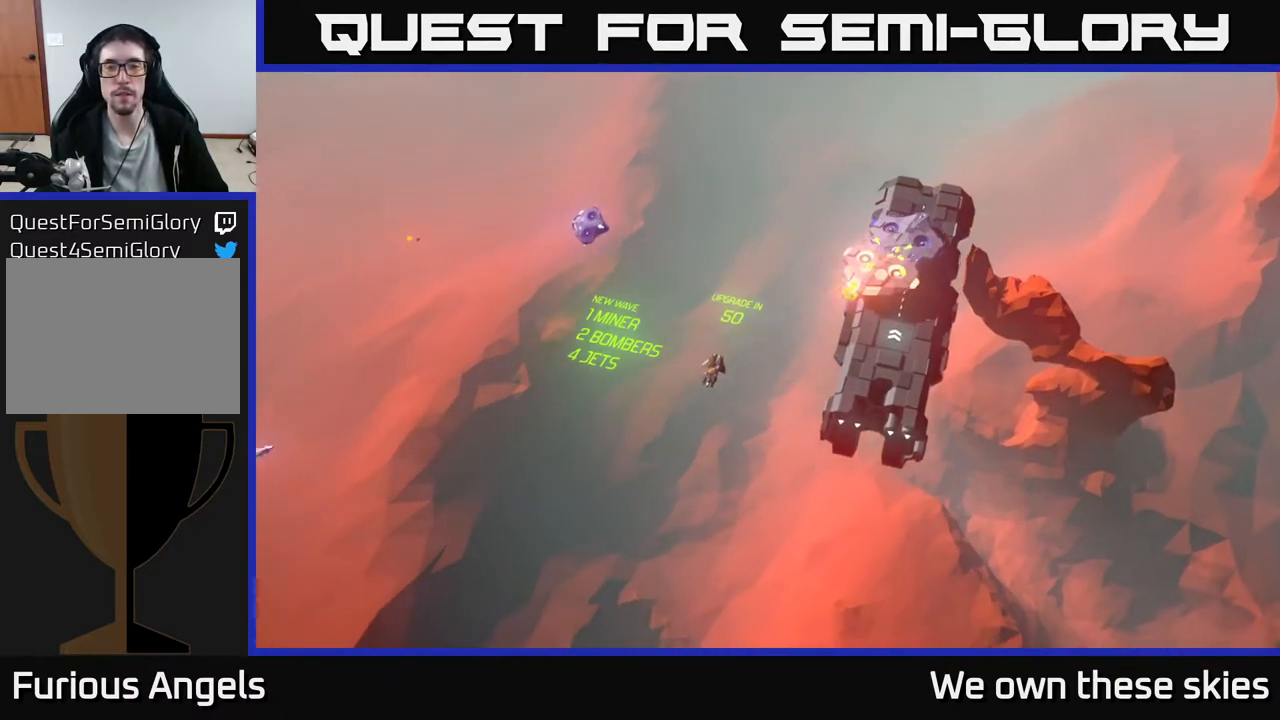
{"buttons": [], "left_stick": "right", "events": [[117, "left_stick", "right"]]}
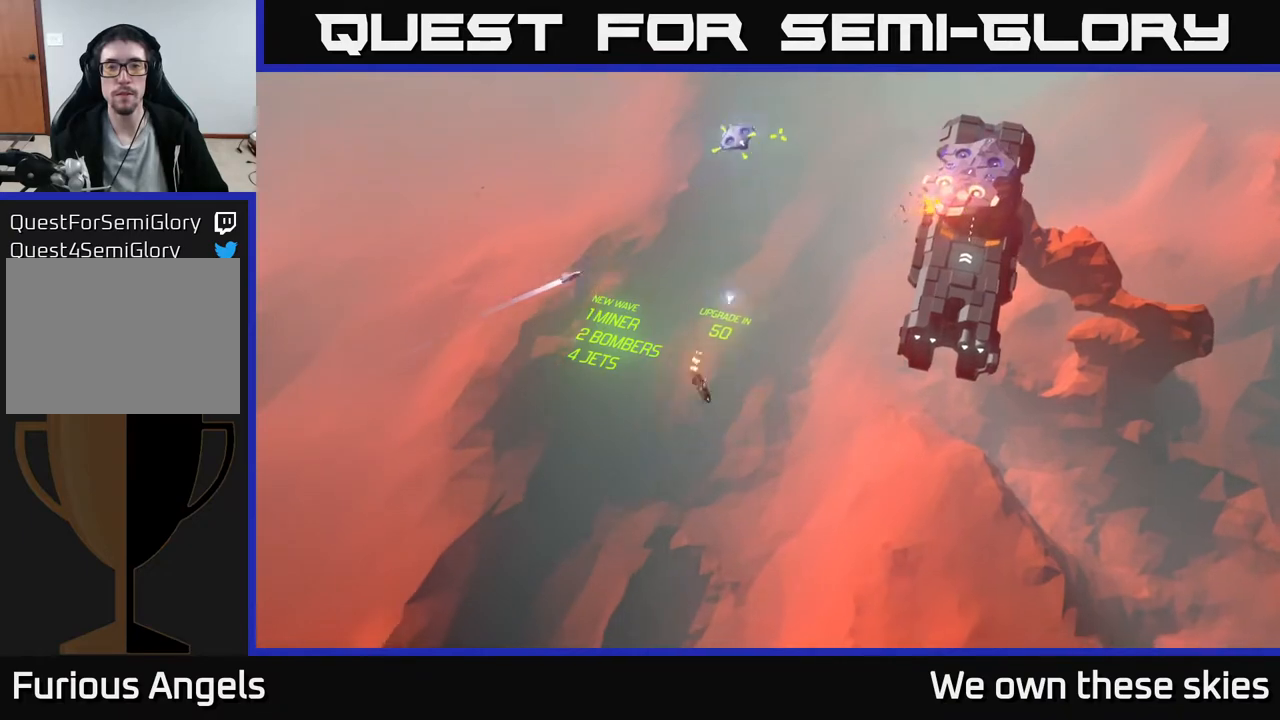
{"buttons": [], "left_stick": "right", "events": []}
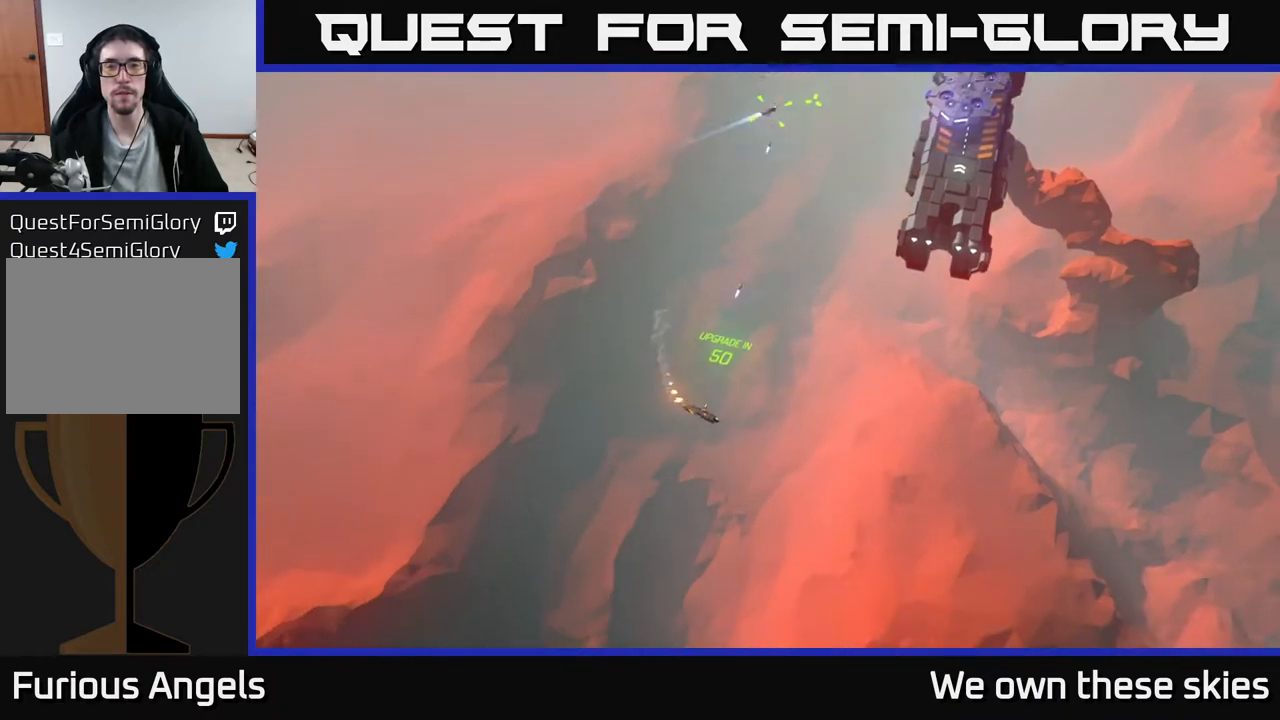
{"buttons": [], "left_stick": "up", "events": [[67, "left_stick", "up-right"], [500, "left_stick", "up"]]}
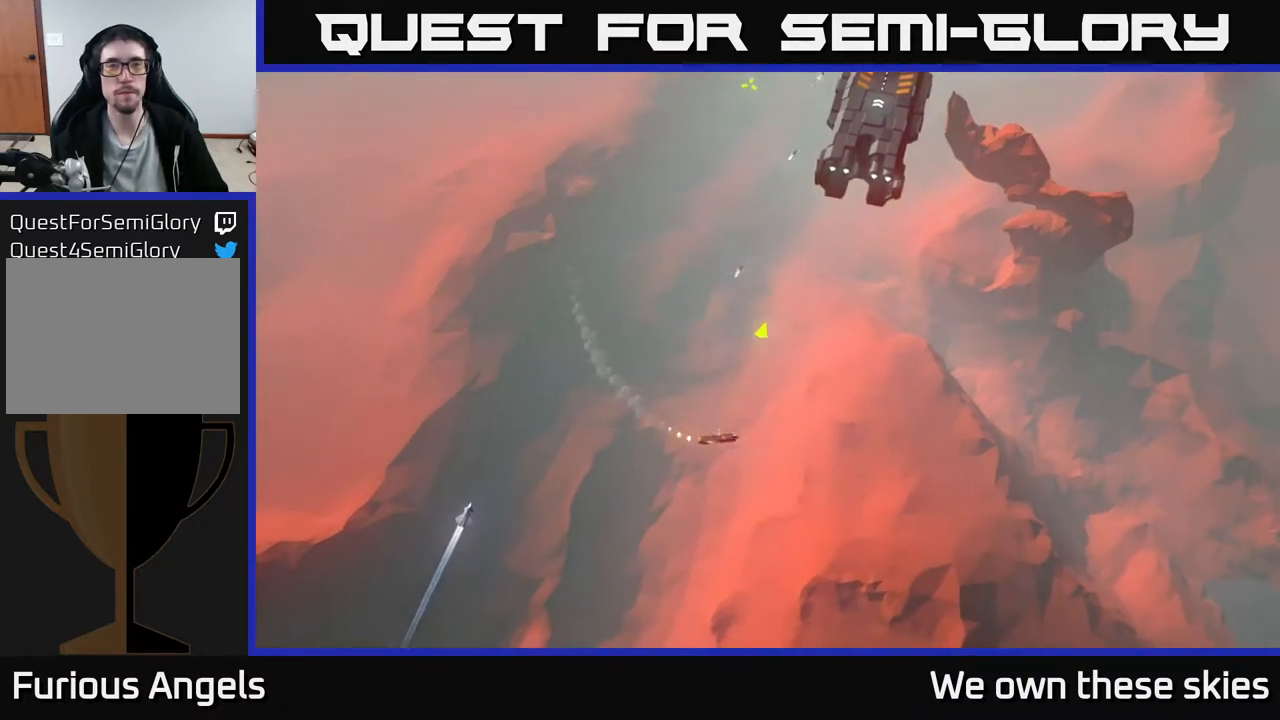
{"buttons": [], "left_stick": "up", "events": [[133, "left_stick", "up-left"], [250, "left_stick", "up"]]}
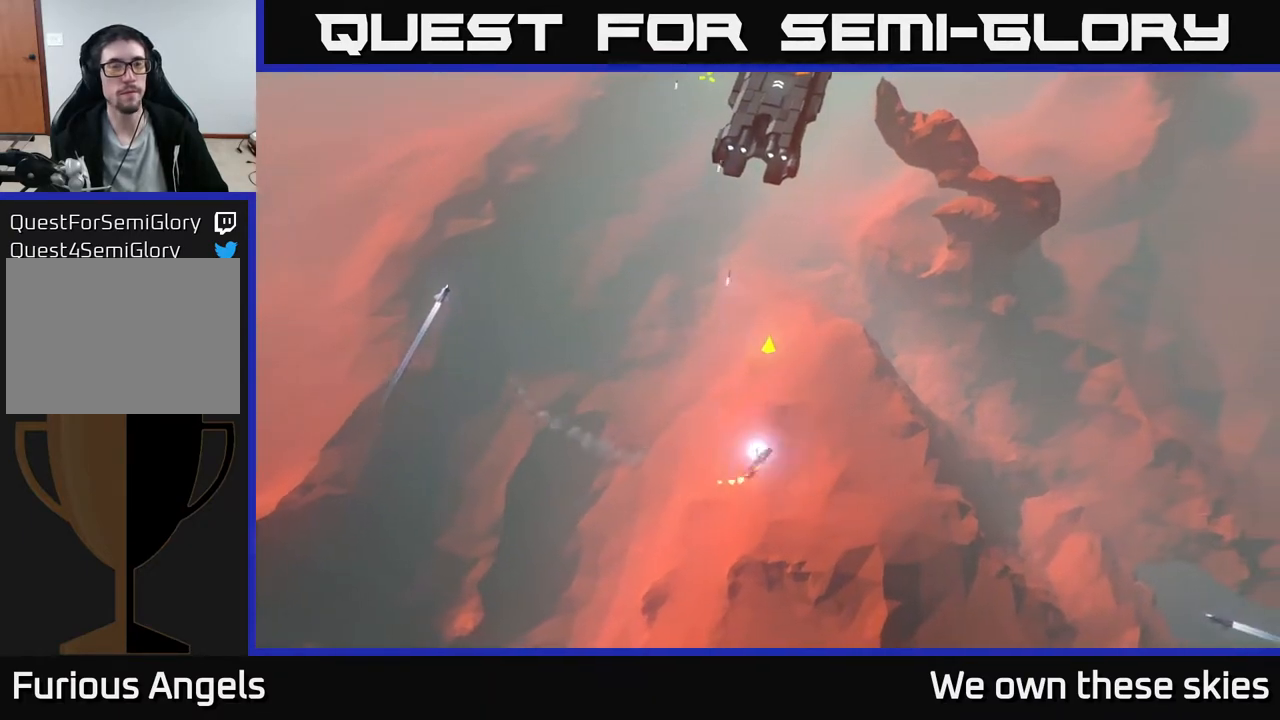
{"buttons": [], "left_stick": "up", "events": [[17, "left_stick", "center"], [367, "left_stick", "up"]]}
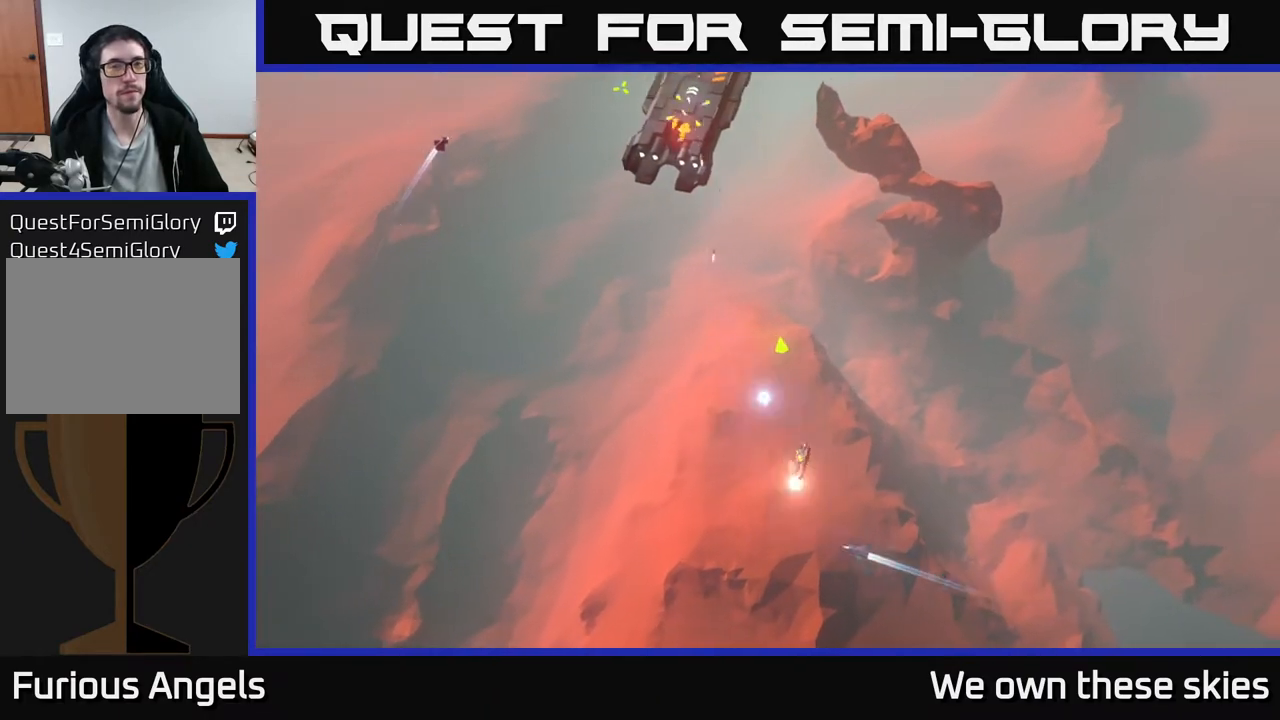
{"buttons": [], "left_stick": "up", "events": [[167, "left_stick", "center"], [350, "left_stick", "up"]]}
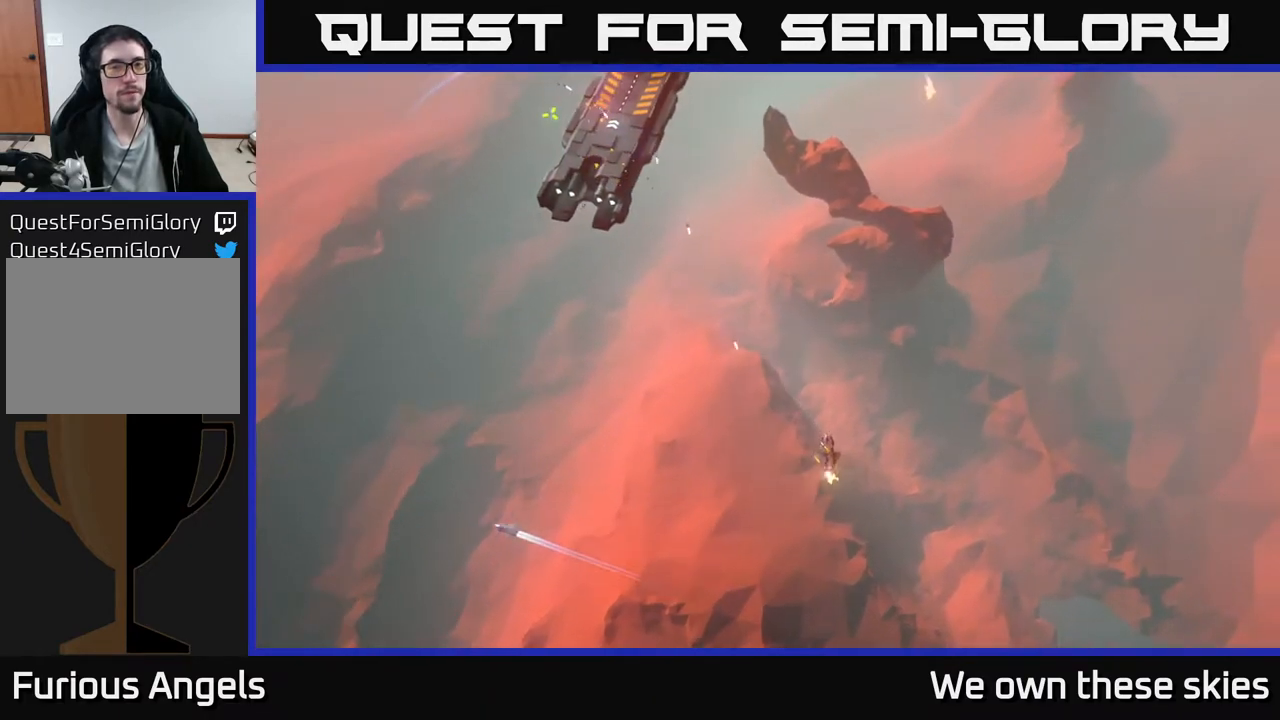
{"buttons": [], "left_stick": "down-left", "events": [[17, "left_stick", "center"], [350, "left_stick", "left"], [500, "left_stick", "down-left"]]}
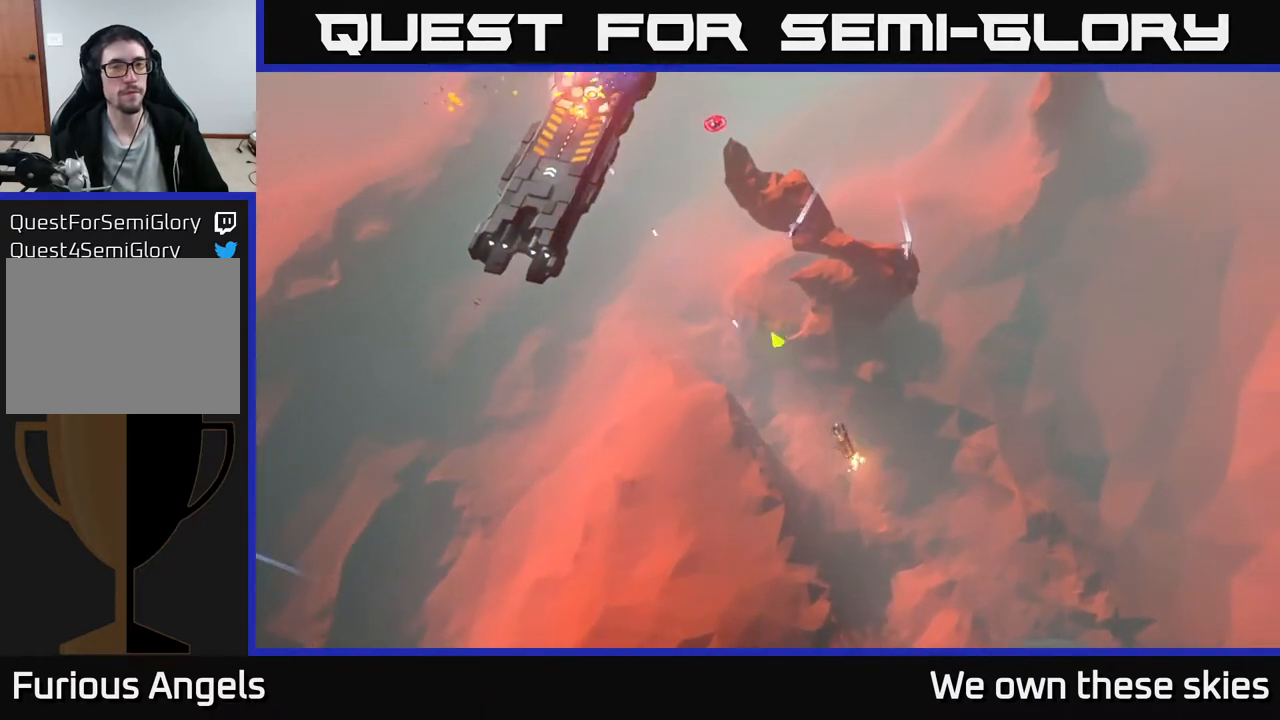
{"buttons": [], "left_stick": "down-left", "events": []}
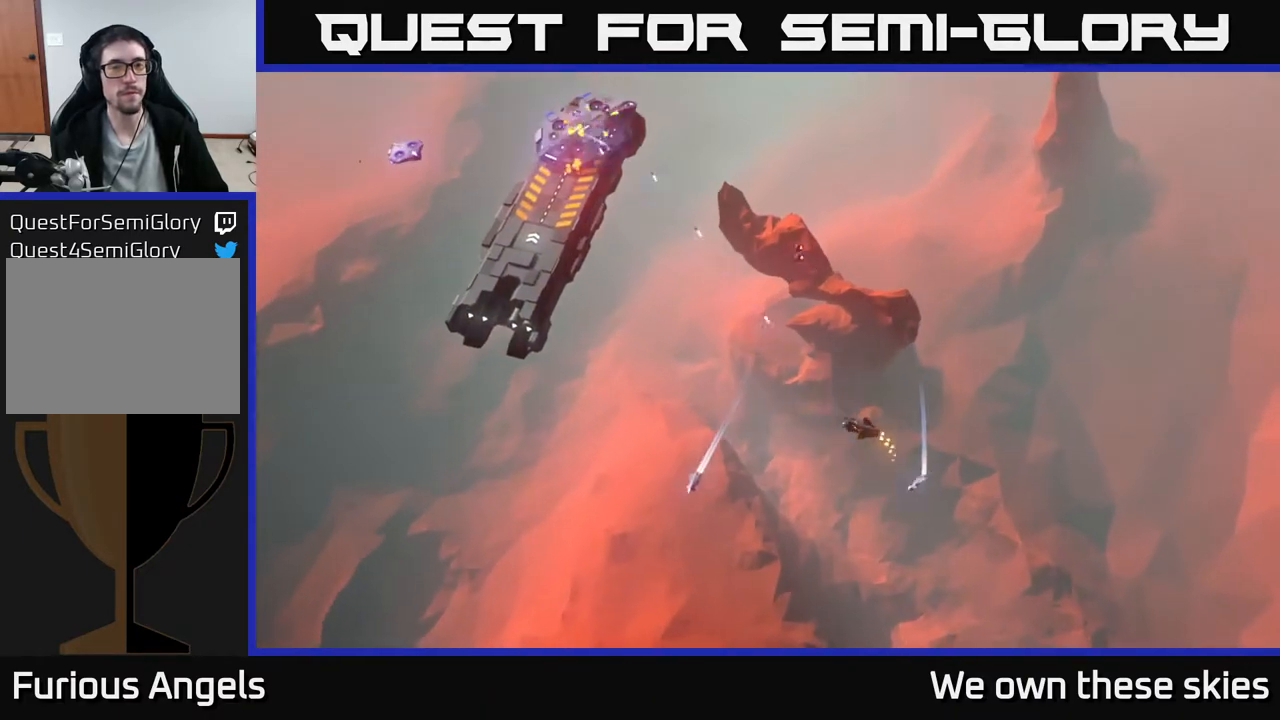
{"buttons": [], "left_stick": "down-left", "events": []}
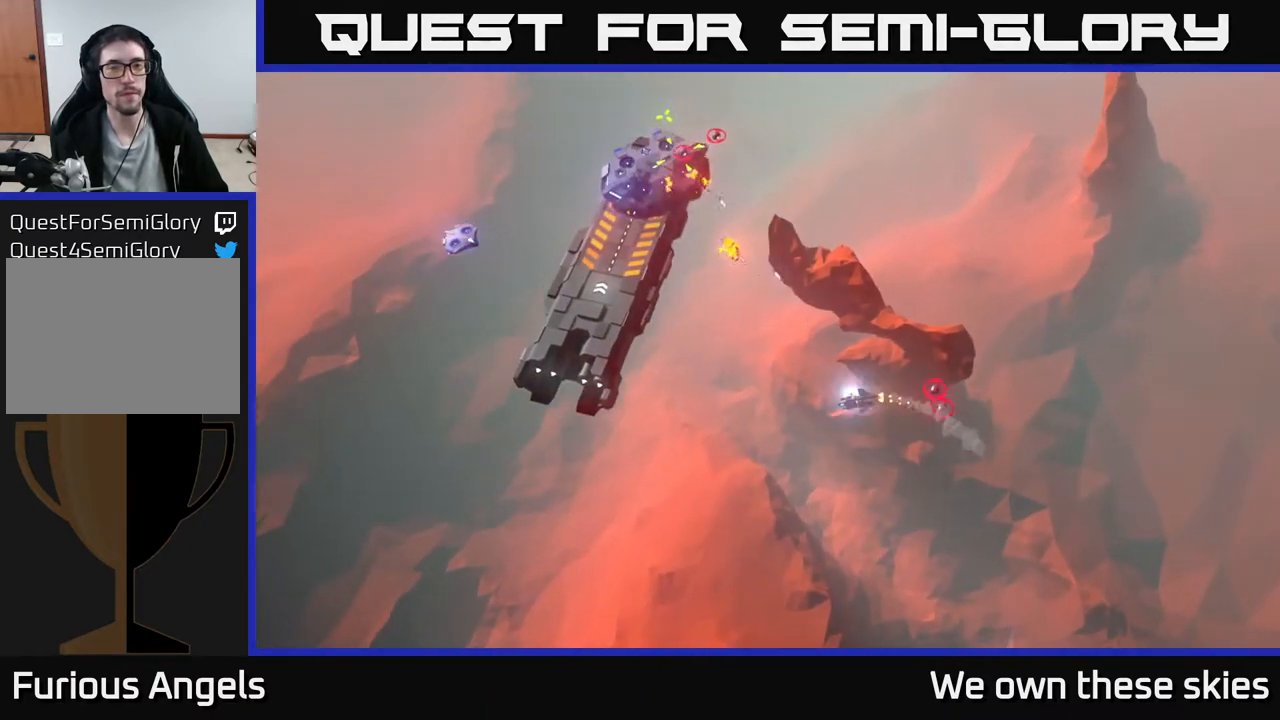
{"buttons": [], "left_stick": "down", "events": [[33, "left_stick", "down"]]}
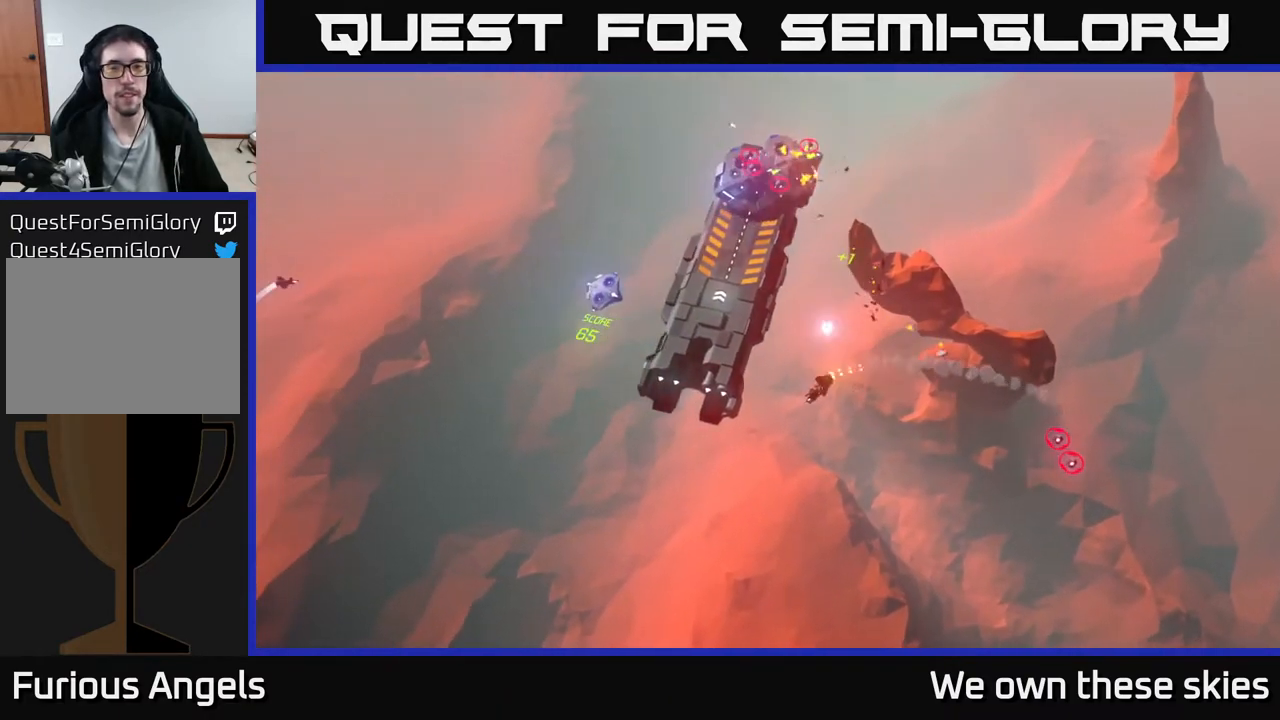
{"buttons": [], "left_stick": "right", "events": [[83, "left_stick", "down-right"], [250, "left_stick", "right"]]}
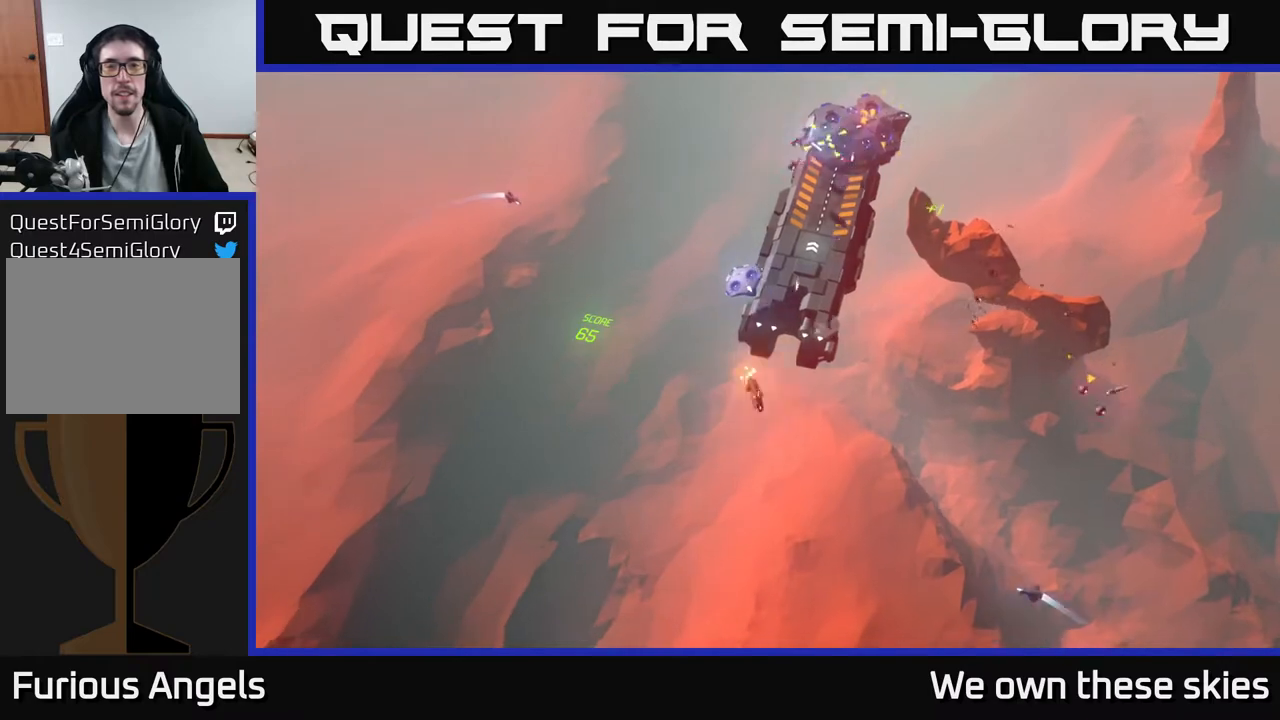
{"buttons": [], "left_stick": "down-right", "events": [[333, "left_stick", "down-right"]]}
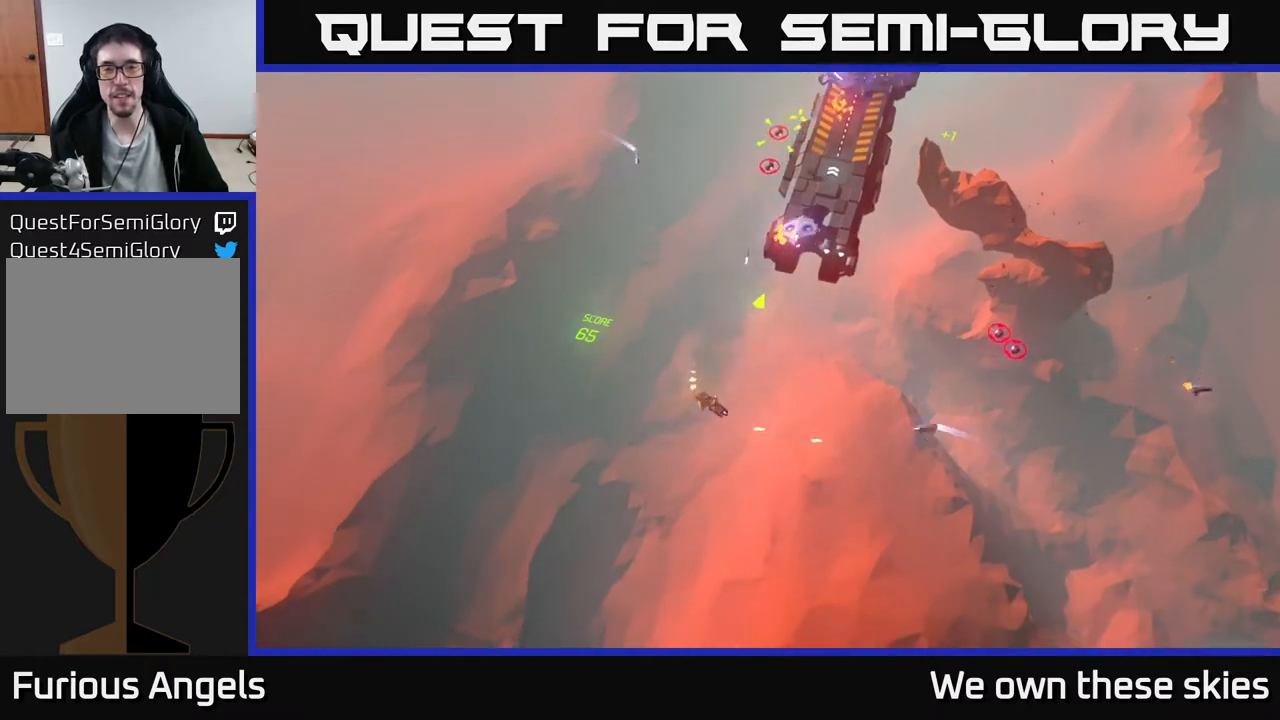
{"buttons": [], "left_stick": "up-right", "events": [[17, "left_stick", "right"], [450, "left_stick", "up-right"]]}
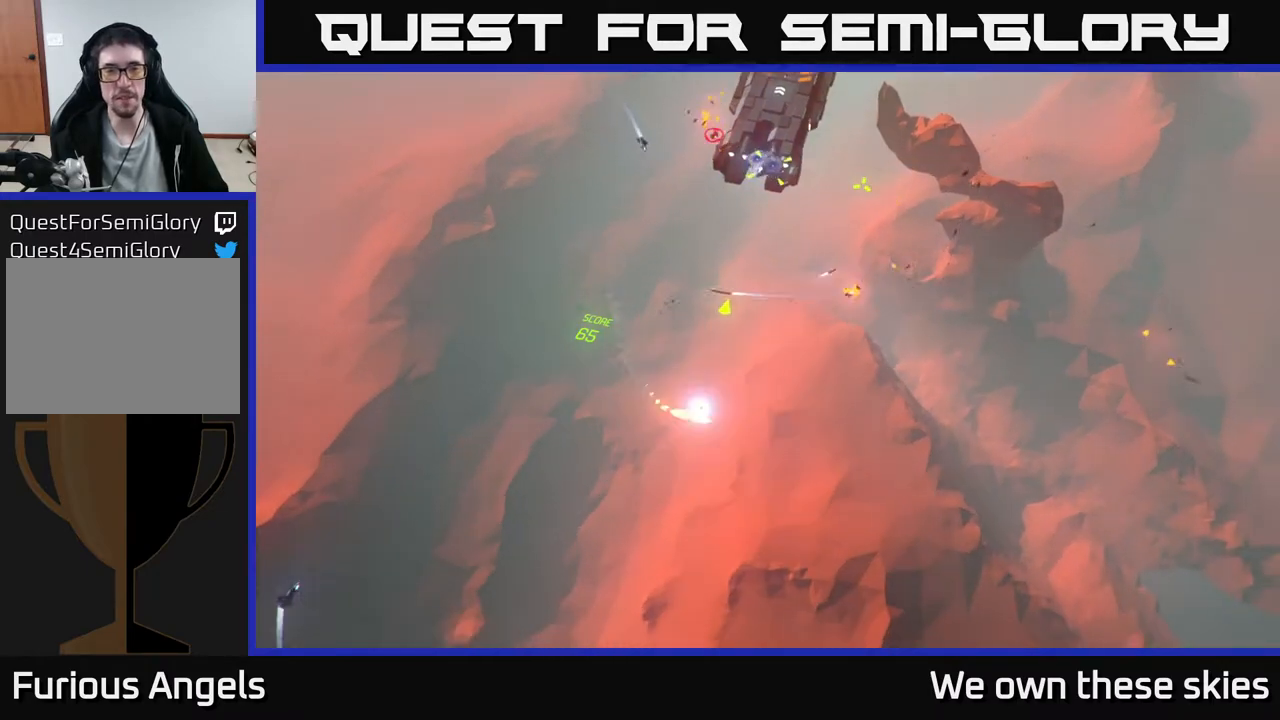
{"buttons": [], "left_stick": "up", "events": [[250, "left_stick", "up"]]}
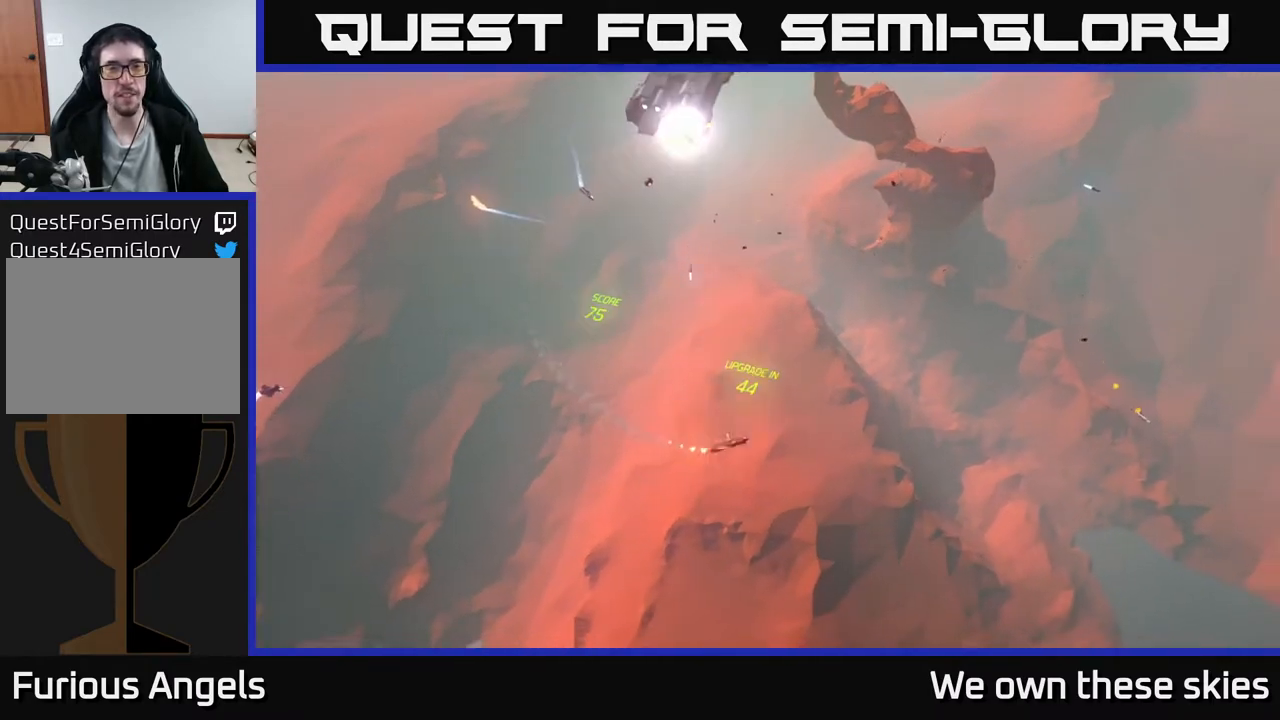
{"buttons": [], "left_stick": "up", "events": [[233, "left_stick", "up-left"], [467, "left_stick", "up"]]}
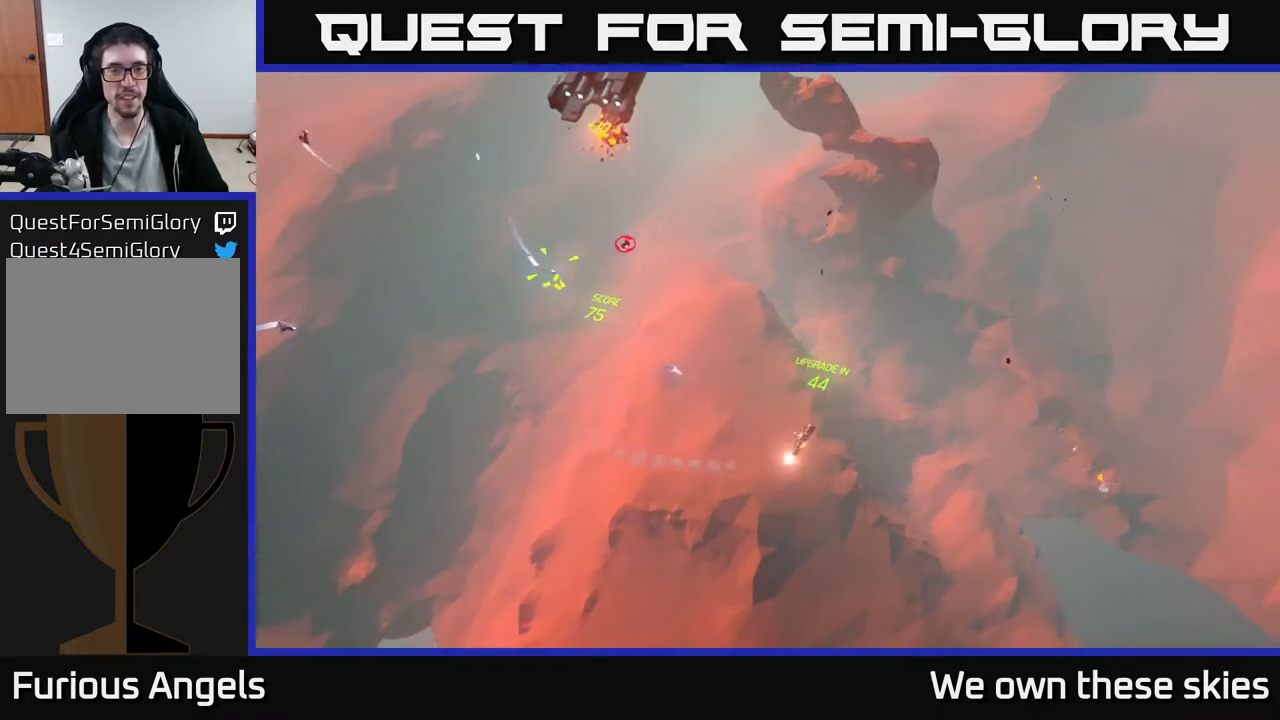
{"buttons": [], "left_stick": "left", "events": [[133, "left_stick", "up-left"], [383, "left_stick", "left"]]}
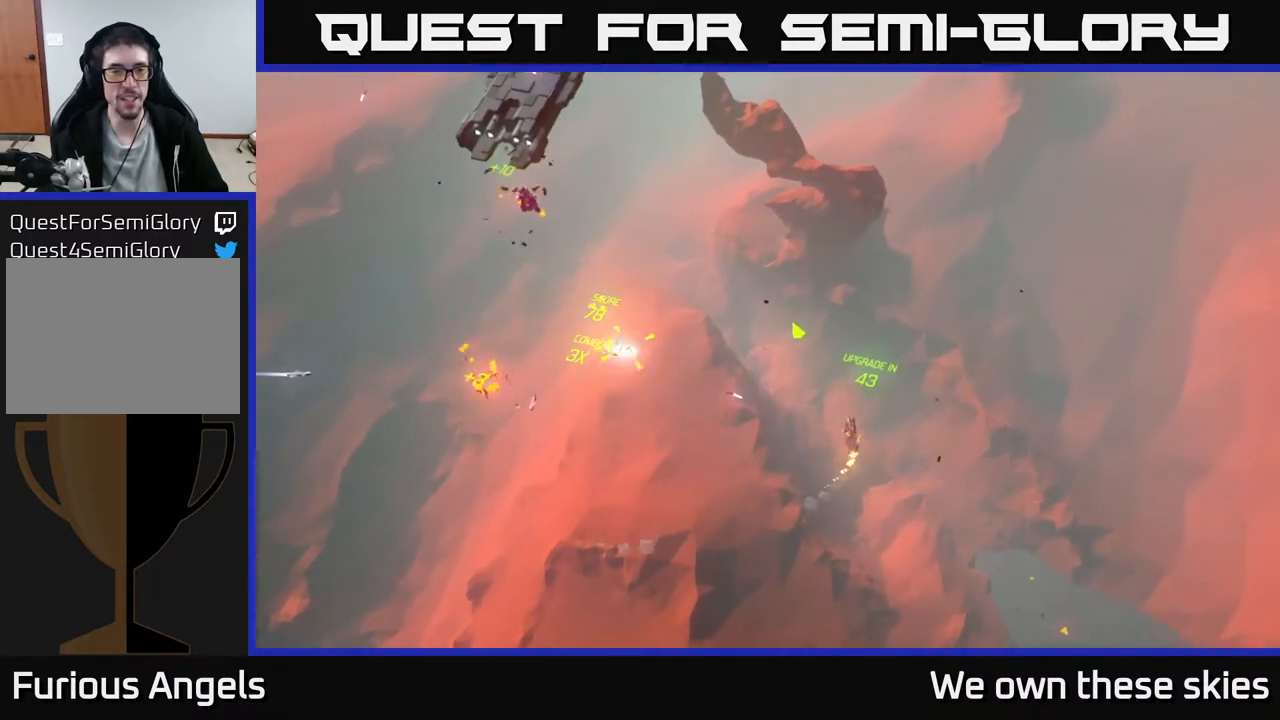
{"buttons": [], "left_stick": "down-left", "events": [[233, "left_stick", "down-left"]]}
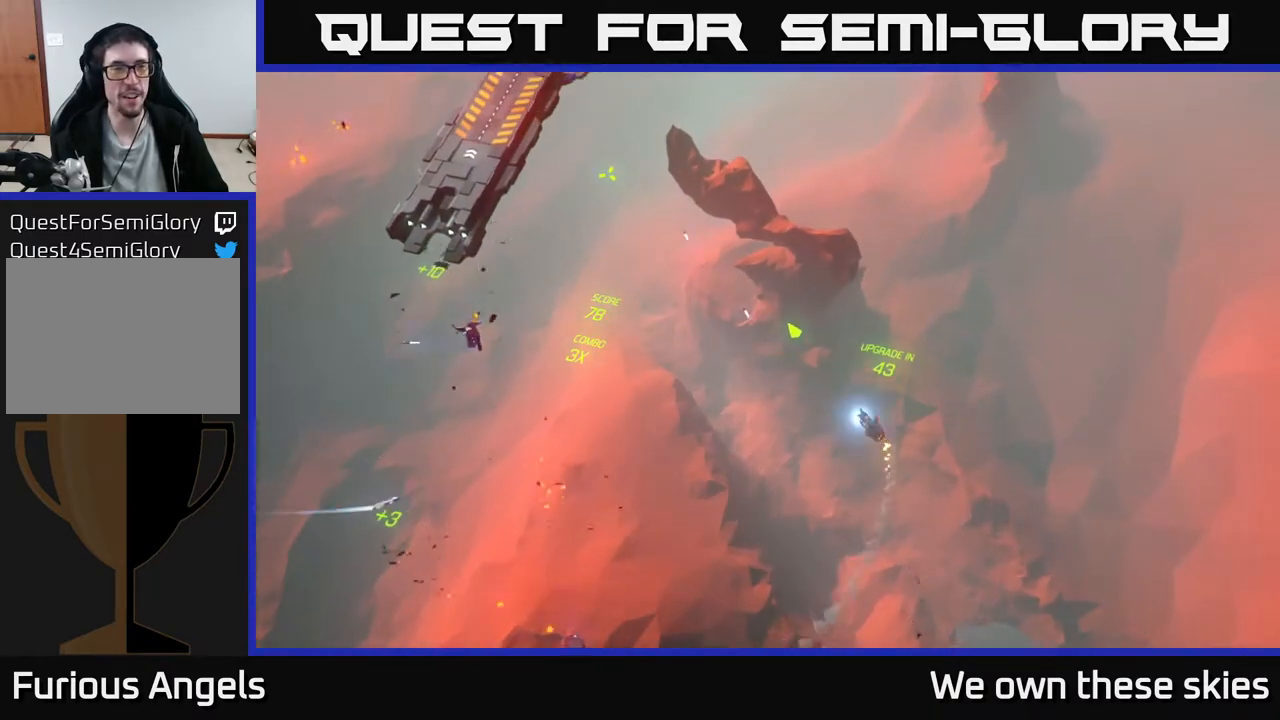
{"buttons": [], "left_stick": "center", "events": [[433, "left_stick", "center"]]}
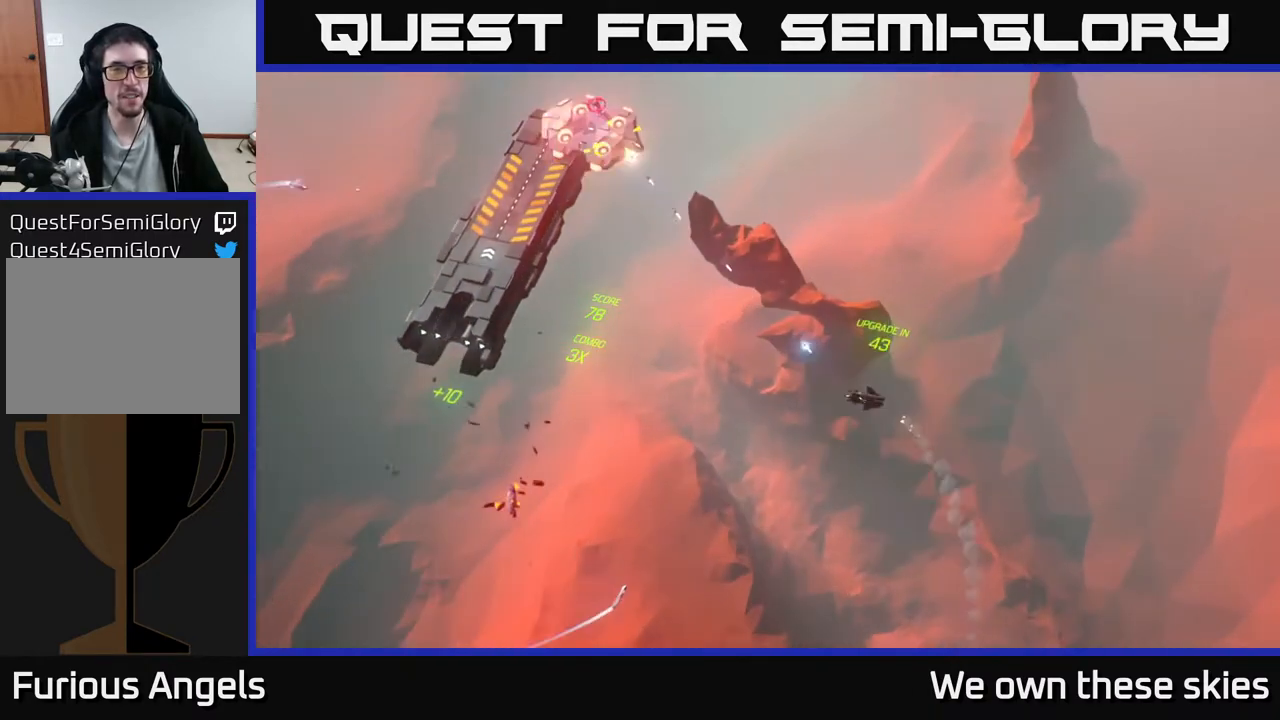
{"buttons": [], "left_stick": "down-left", "events": [[133, "left_stick", "down"], [200, "left_stick", "down-left"]]}
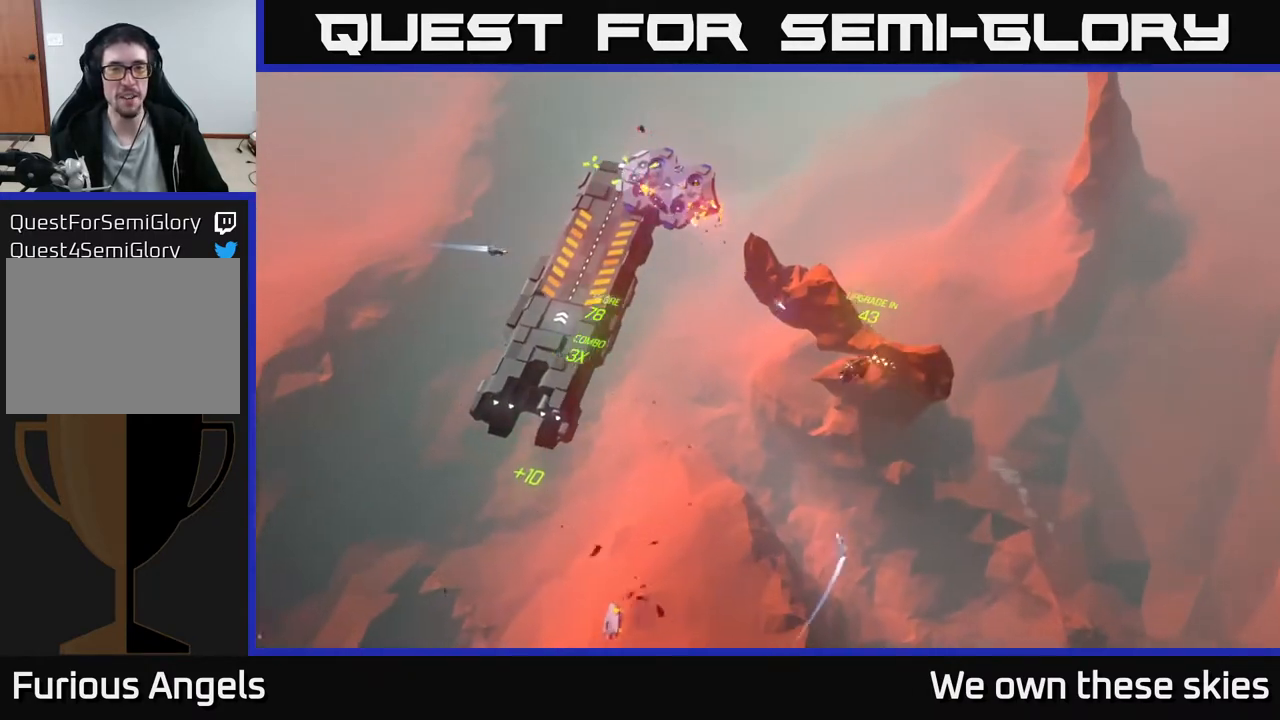
{"buttons": [], "left_stick": "center", "events": [[233, "left_stick", "left"], [417, "left_stick", "center"]]}
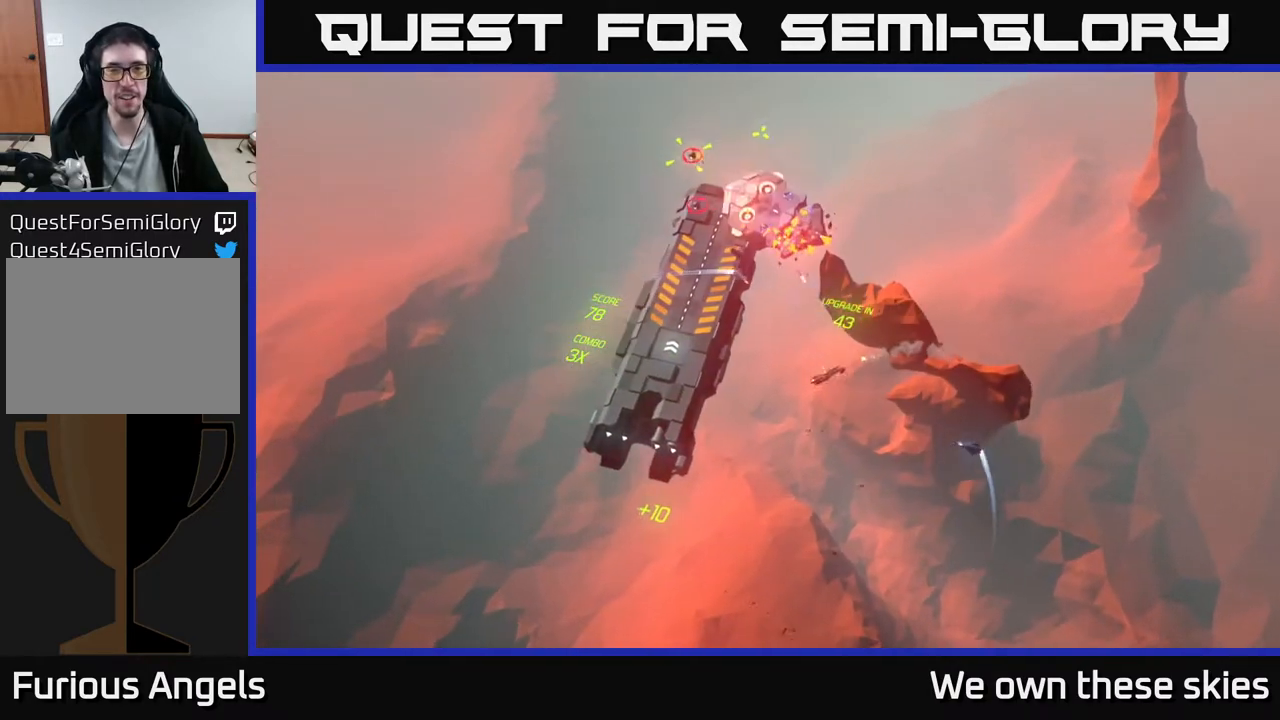
{"buttons": [], "left_stick": "down", "events": [[167, "left_stick", "down"]]}
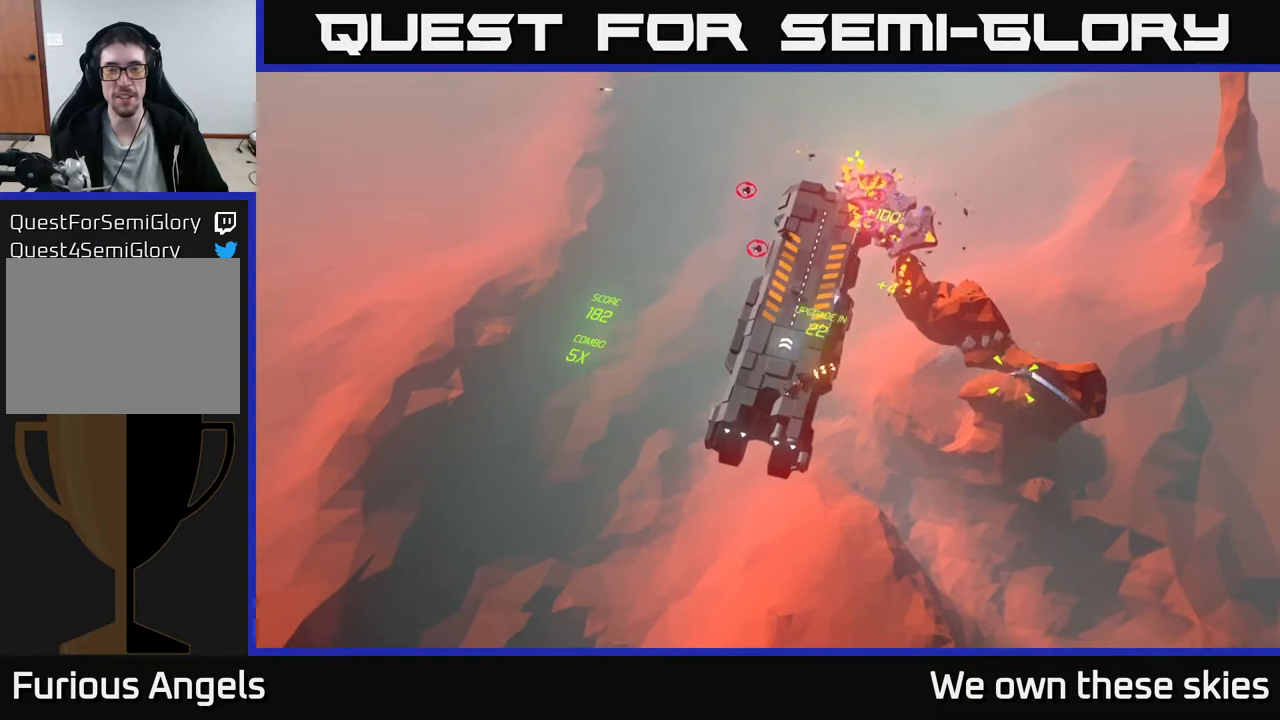
{"buttons": [], "left_stick": "down-right", "events": [[67, "left_stick", "down-right"]]}
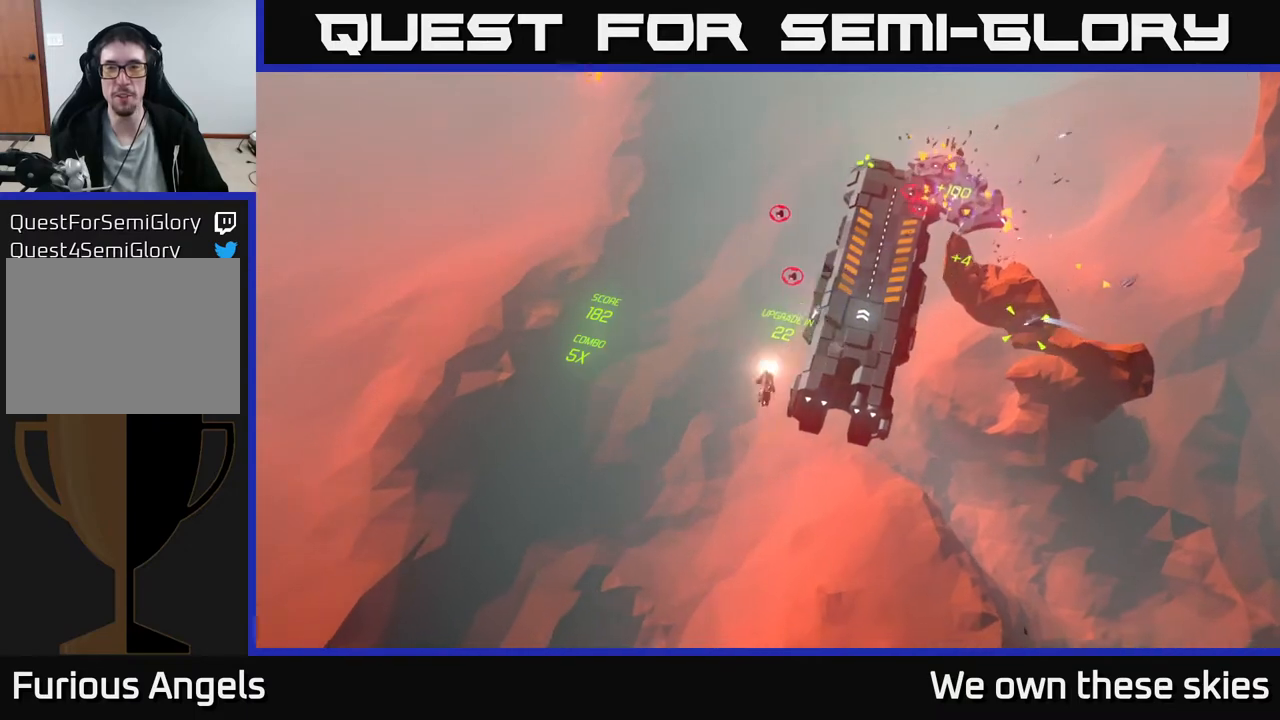
{"buttons": [], "left_stick": "down-right", "events": []}
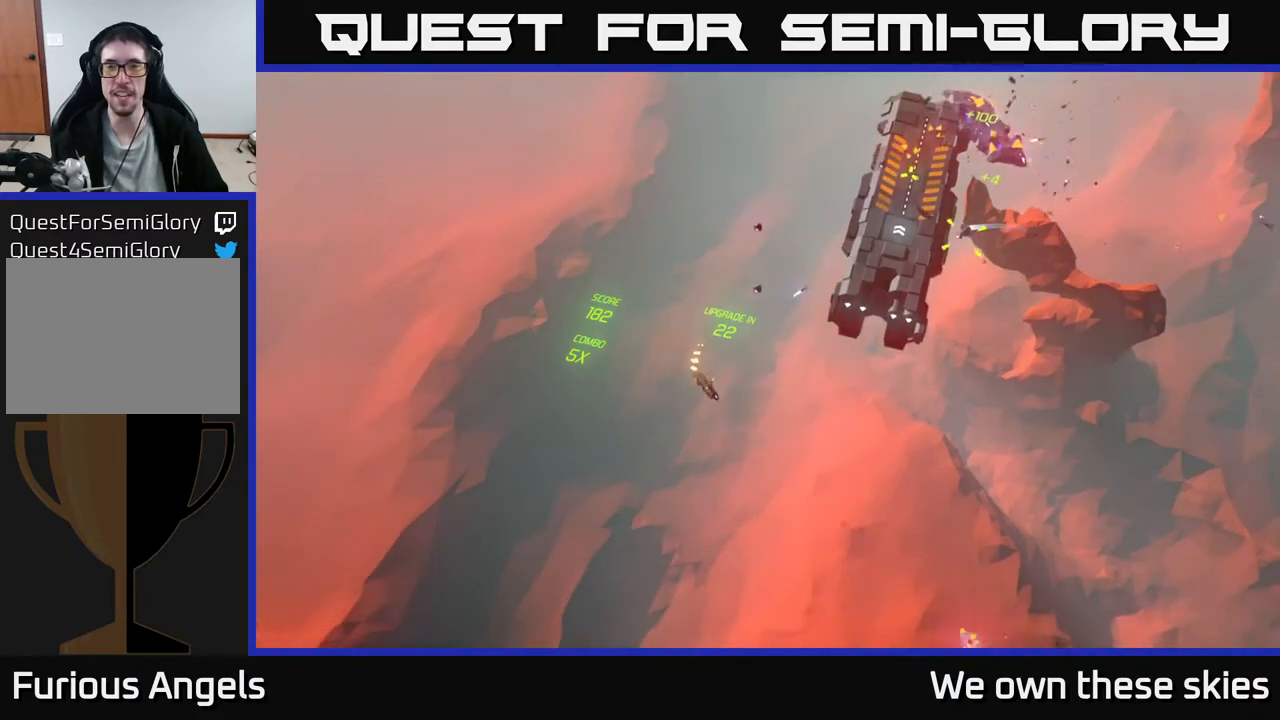
{"buttons": [], "left_stick": "right", "events": [[33, "left_stick", "right"]]}
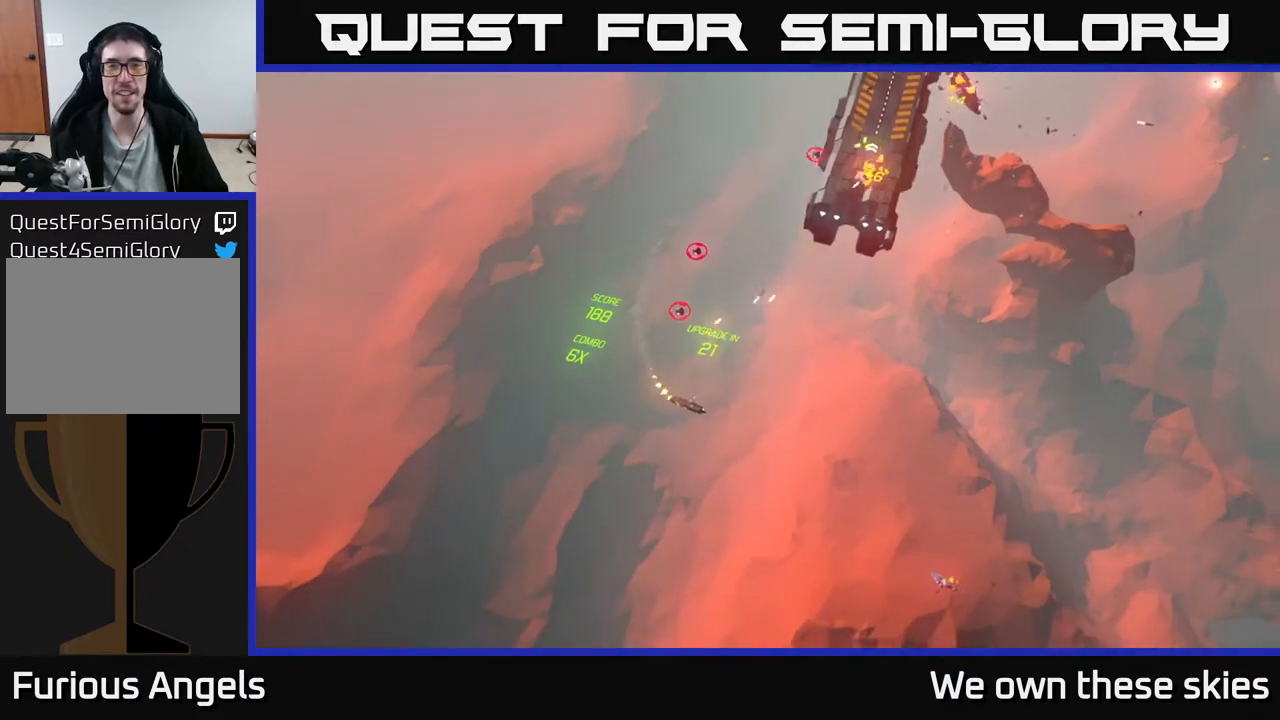
{"buttons": [], "left_stick": "up-right", "events": [[300, "left_stick", "up-right"]]}